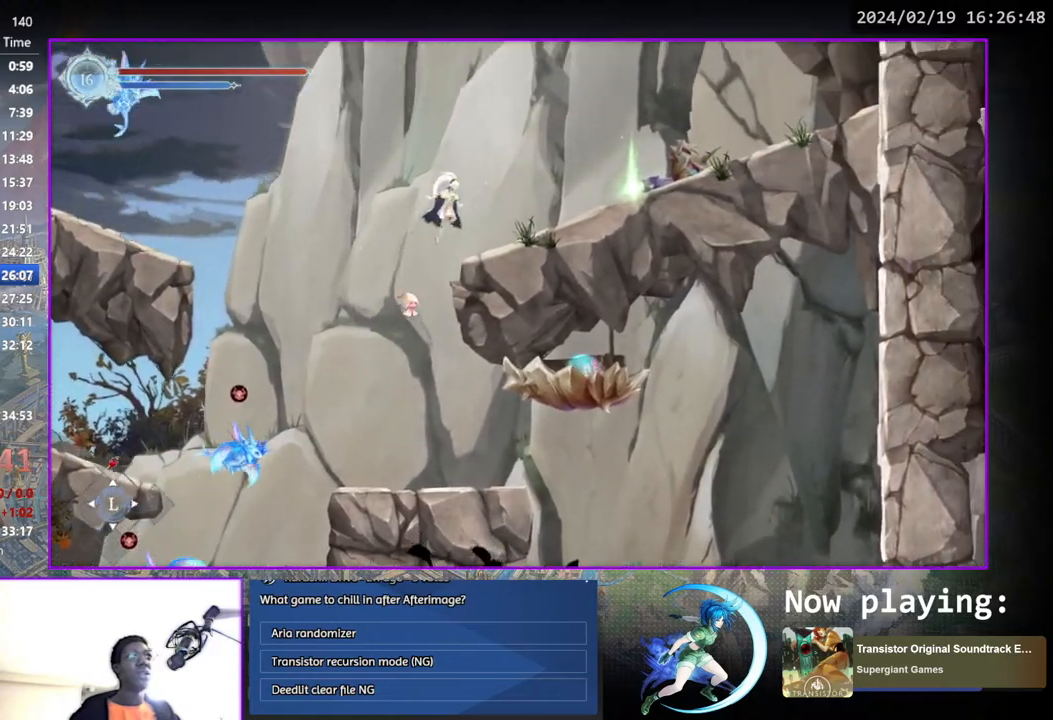
Gameplay with a controller (PlayStation layout); each line is a JSON object with the inputs held at the frame after it. "events" lists button and stick changes between this image and that frame as [ms after this image, input, new state], when the widget could be followed in between. Not read: L1 R1.
{"buttons": ["DPAD_RIGHT"], "left_stick": "center", "right_stick": "center", "events": [[33, "CROSS", "up"]]}
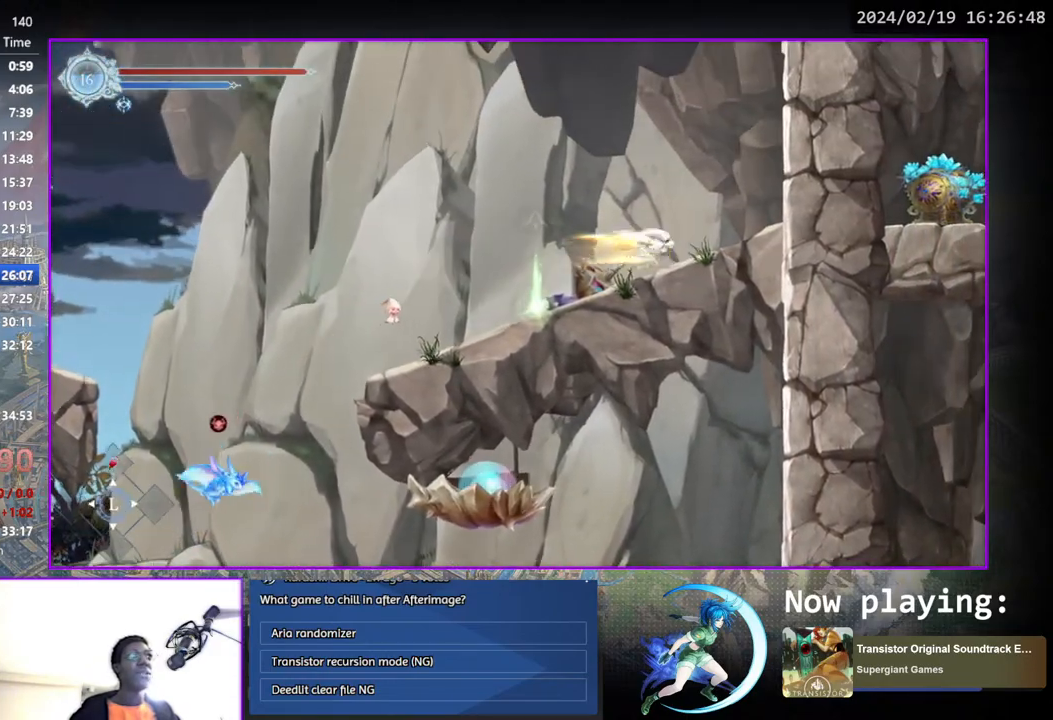
{"buttons": ["CROSS", "DPAD_RIGHT"], "left_stick": "center", "right_stick": "center", "events": [[183, "CROSS", "down"], [367, "CROSS", "up"], [433, "CROSS", "down"]]}
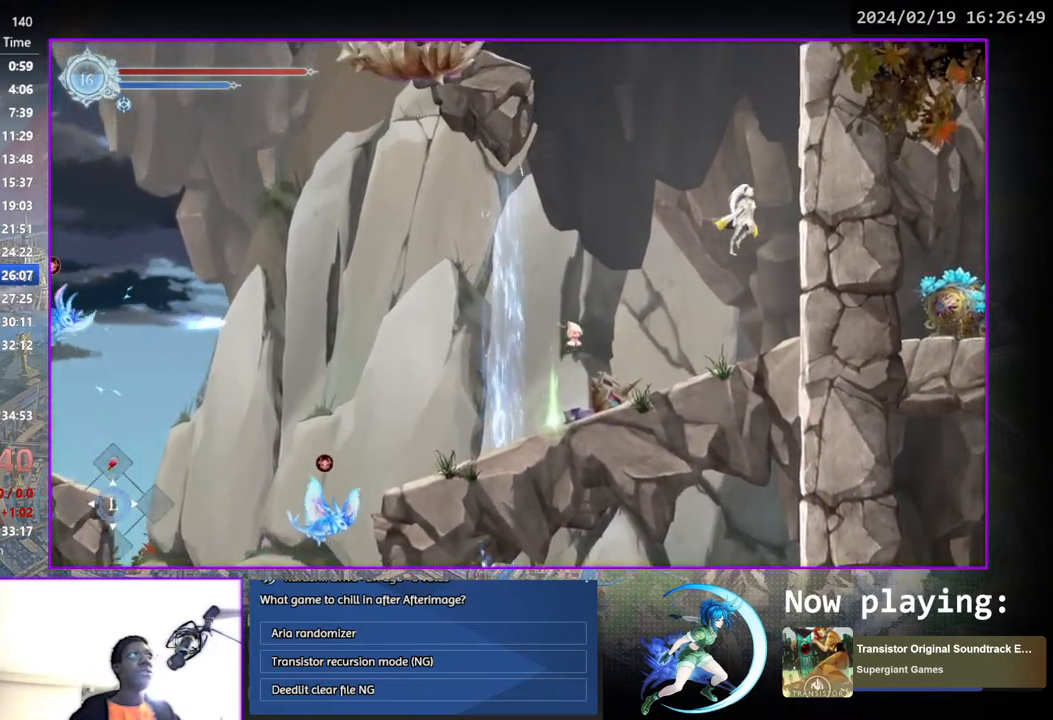
{"buttons": ["CROSS", "DPAD_RIGHT"], "left_stick": "center", "right_stick": "center", "events": [[83, "CROSS", "up"], [133, "CROSS", "down"], [350, "CROSS", "up"], [400, "CROSS", "down"]]}
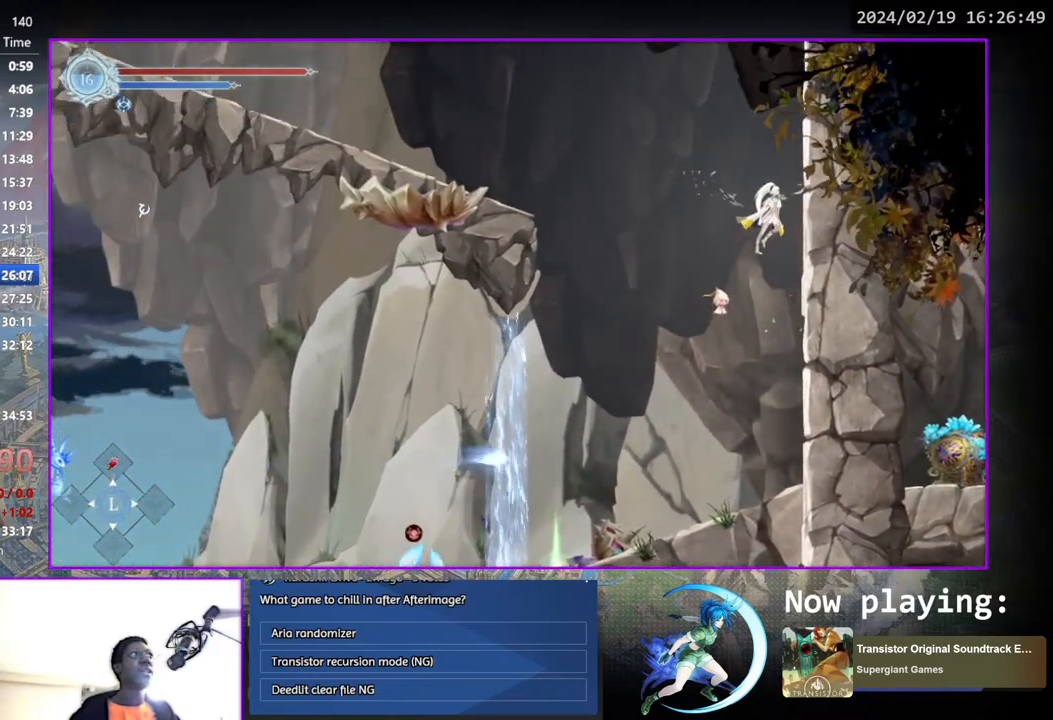
{"buttons": ["DPAD_LEFT"], "left_stick": "center", "right_stick": "center", "events": [[33, "DPAD_RIGHT", "up"], [117, "DPAD_LEFT", "down"], [300, "CROSS", "up"]]}
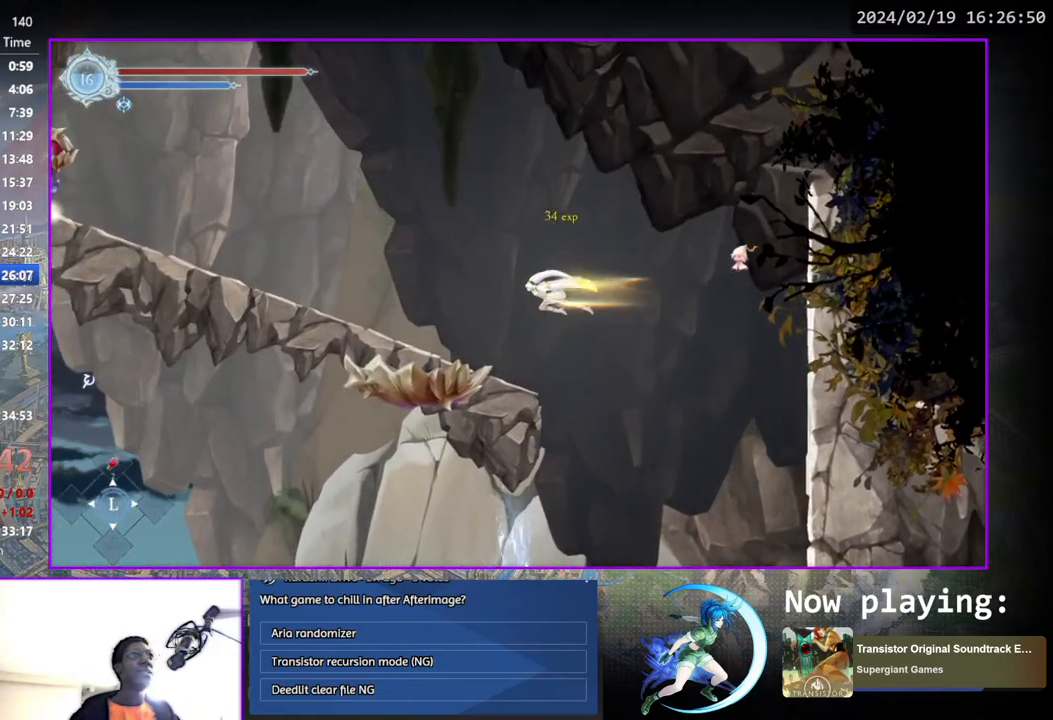
{"buttons": ["DPAD_LEFT"], "left_stick": "center", "right_stick": "center", "events": []}
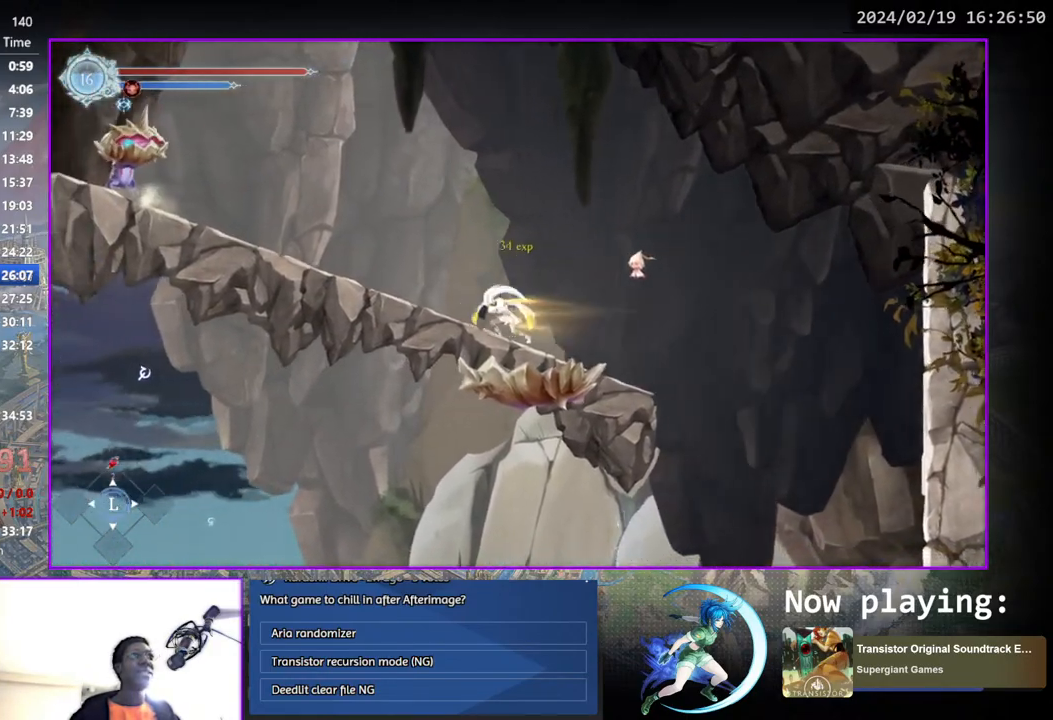
{"buttons": ["CROSS", "DPAD_RIGHT"], "left_stick": "center", "right_stick": "center", "events": [[17, "DPAD_DOWN", "down"], [50, "DPAD_LEFT", "up"], [133, "DPAD_DOWN", "up"], [250, "DPAD_RIGHT", "down"], [417, "CROSS", "down"]]}
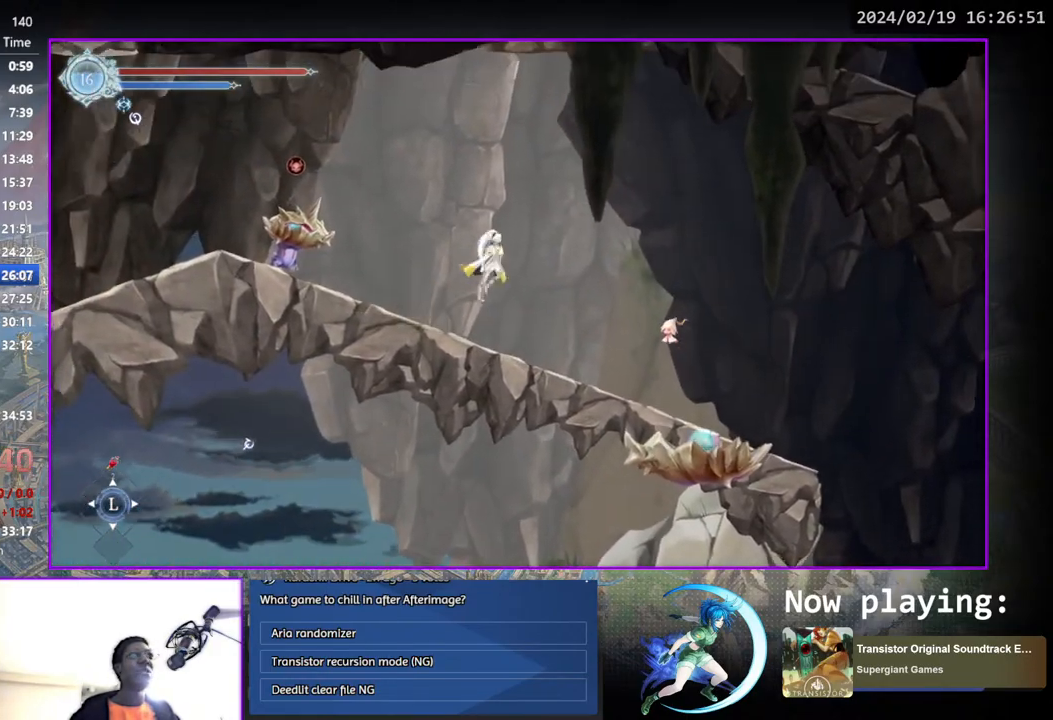
{"buttons": ["DPAD_LEFT"], "left_stick": "center", "right_stick": "center", "events": [[100, "DPAD_RIGHT", "up"], [183, "CROSS", "up"], [217, "DPAD_LEFT", "down"], [233, "CROSS", "down"], [417, "CROSS", "up"]]}
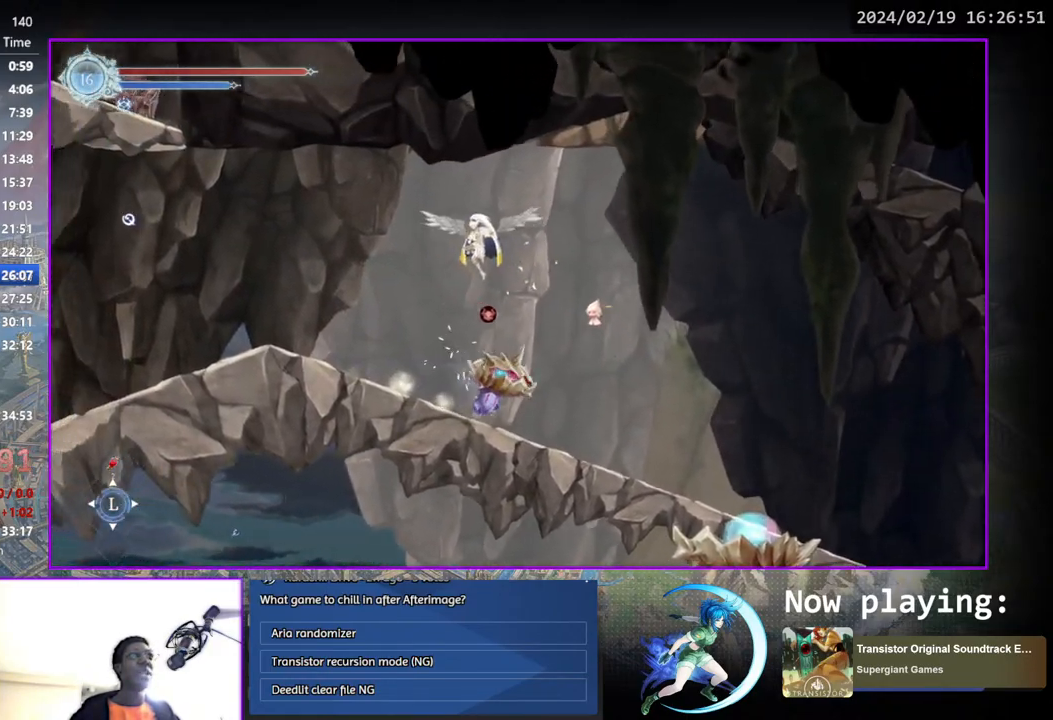
{"buttons": ["DPAD_LEFT"], "left_stick": "center", "right_stick": "center", "events": [[150, "DPAD_DOWN", "down"], [183, "CROSS", "down"], [183, "DPAD_LEFT", "up"], [283, "DPAD_LEFT", "down"], [317, "CROSS", "up"], [317, "DPAD_DOWN", "up"]]}
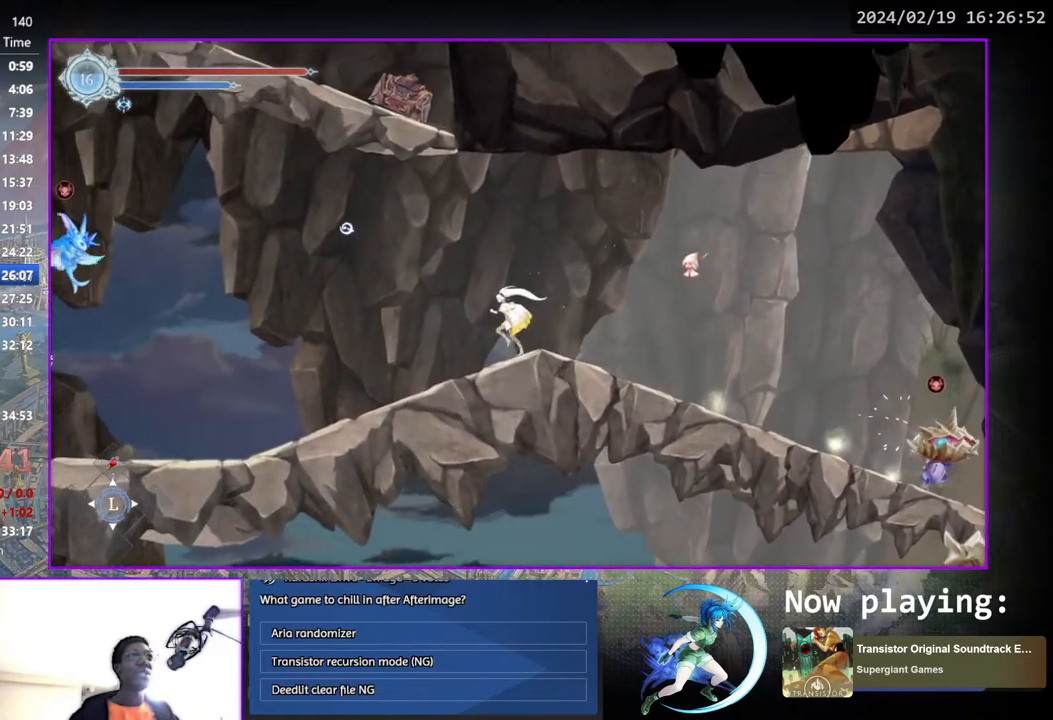
{"buttons": ["DPAD_LEFT"], "left_stick": "center", "right_stick": "center", "events": [[200, "DPAD_DOWN", "down"], [217, "DPAD_LEFT", "up"], [267, "CROSS", "down"], [383, "CROSS", "up"], [383, "DPAD_DOWN", "up"], [383, "DPAD_LEFT", "down"]]}
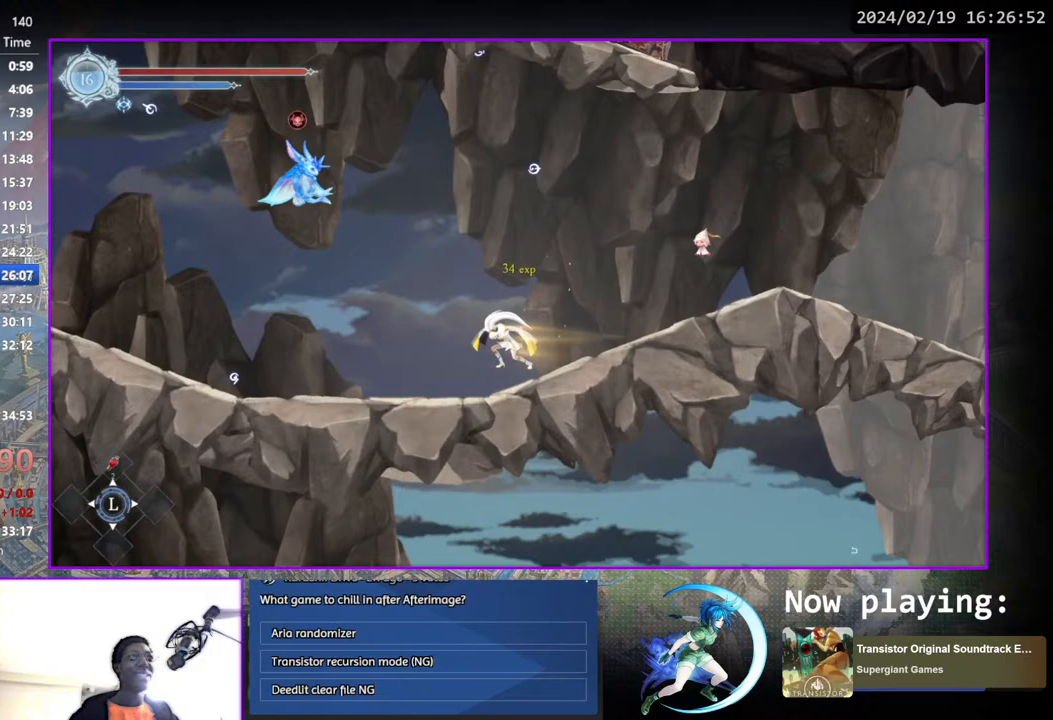
{"buttons": ["DPAD_LEFT"], "left_stick": "center", "right_stick": "center", "events": [[117, "DPAD_DOWN", "down"], [150, "CROSS", "down"], [150, "DPAD_LEFT", "up"], [250, "CROSS", "up"], [267, "DPAD_LEFT", "down"], [283, "DPAD_DOWN", "up"]]}
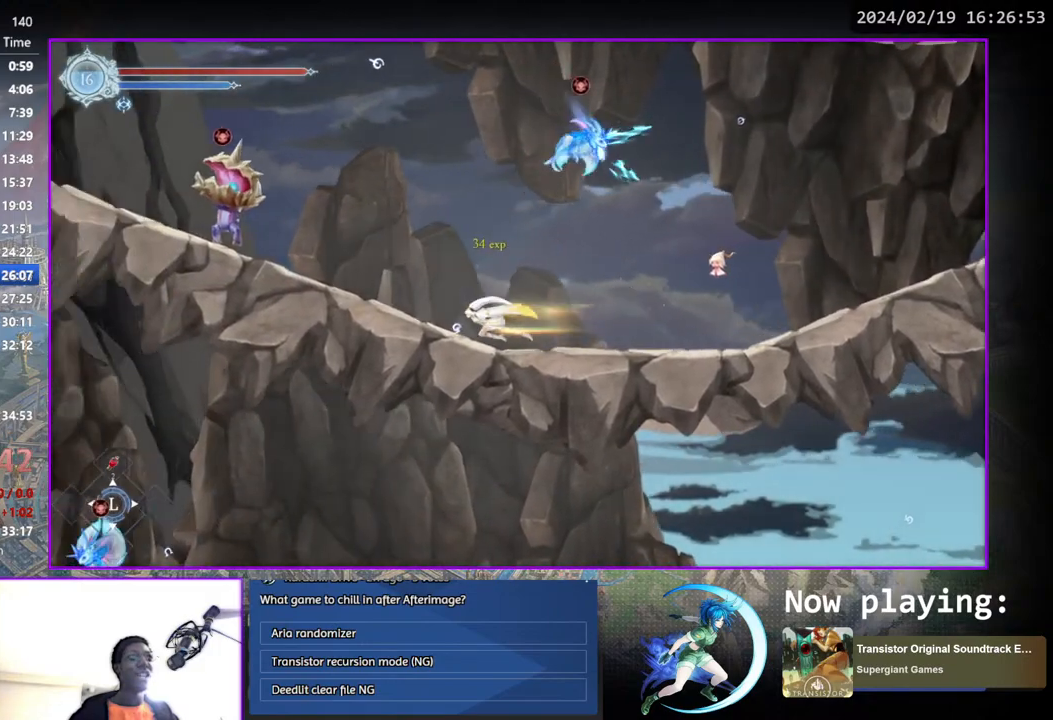
{"buttons": ["DPAD_LEFT"], "left_stick": "center", "right_stick": "center", "events": []}
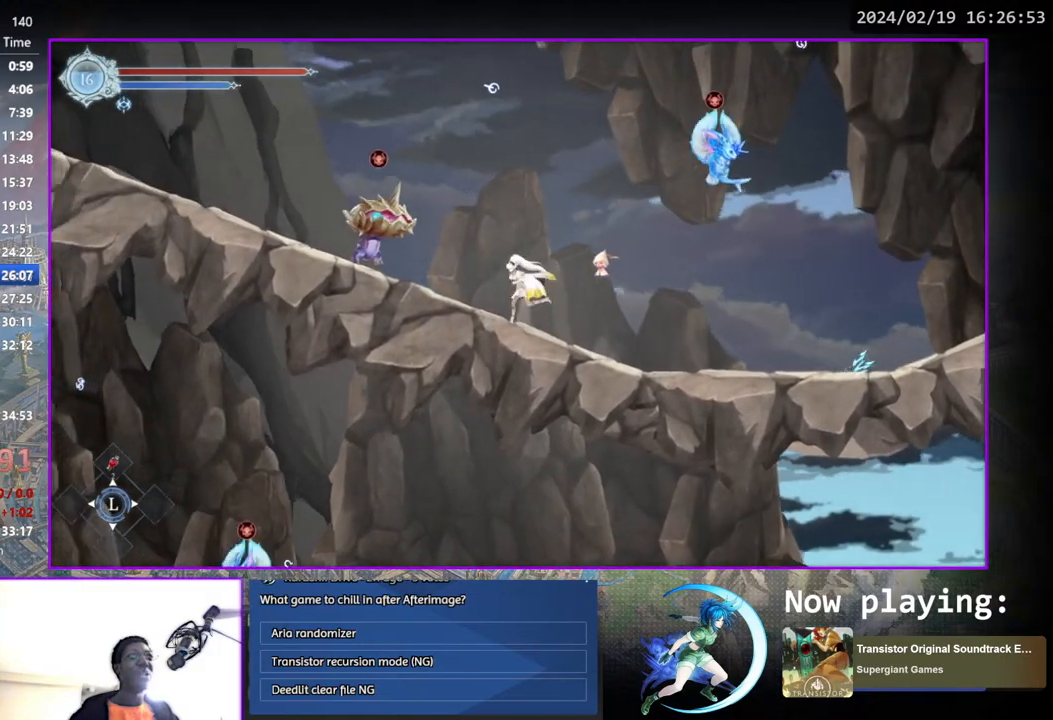
{"buttons": ["CROSS"], "left_stick": "center", "right_stick": "center", "events": [[17, "DPAD_LEFT", "up"], [50, "DPAD_RIGHT", "down"], [283, "CROSS", "down"], [450, "DPAD_RIGHT", "up"]]}
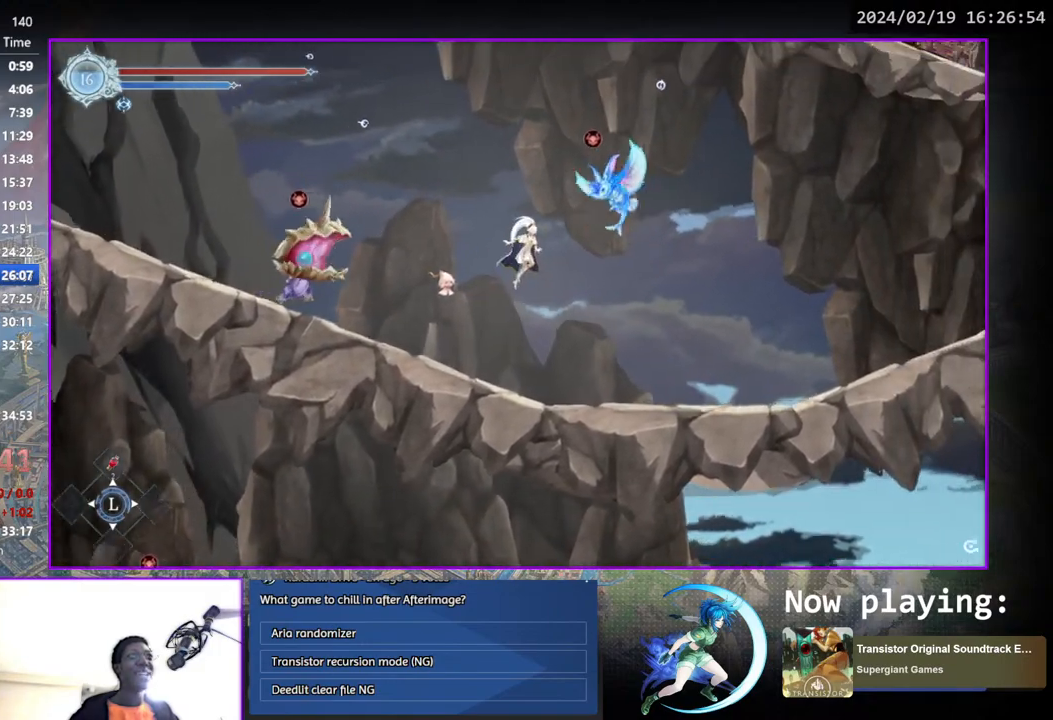
{"buttons": ["DPAD_DOWN"], "left_stick": "center", "right_stick": "center", "events": [[17, "CROSS", "up"], [83, "CROSS", "down"], [200, "DPAD_LEFT", "down"], [300, "CROSS", "up"], [467, "DPAD_DOWN", "down"], [500, "DPAD_LEFT", "up"]]}
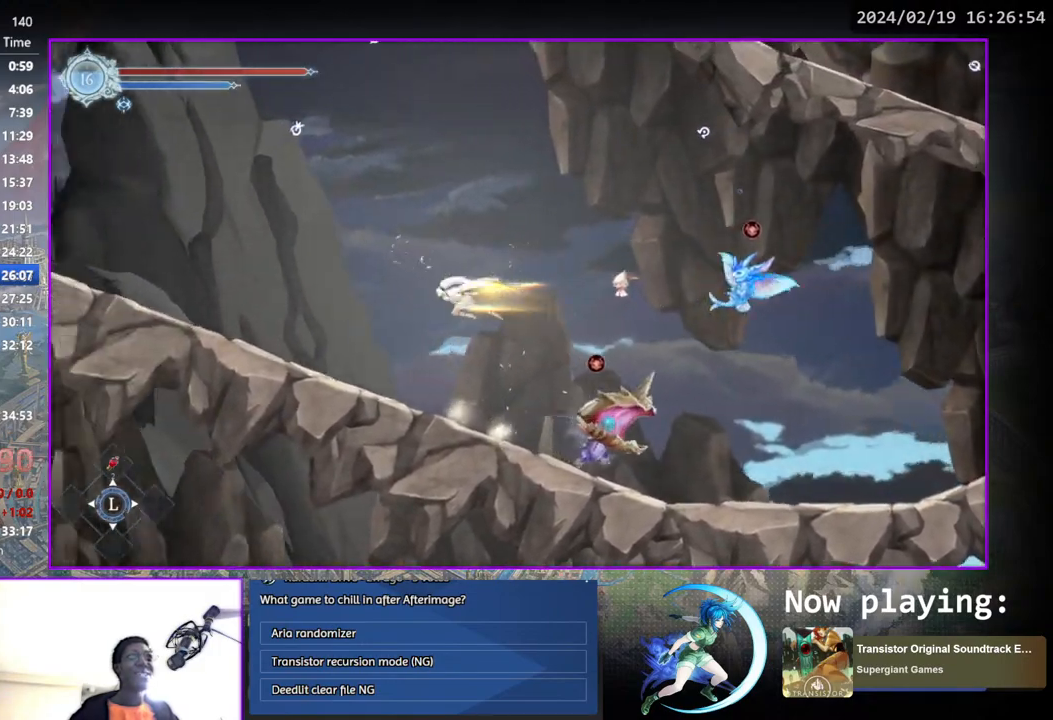
{"buttons": [], "left_stick": "center", "right_stick": "center", "events": [[33, "CROSS", "down"], [117, "CROSS", "up"], [133, "DPAD_DOWN", "up"], [150, "DPAD_LEFT", "down"], [283, "DPAD_DOWN", "down"], [300, "DPAD_LEFT", "up"], [450, "DPAD_DOWN", "up"]]}
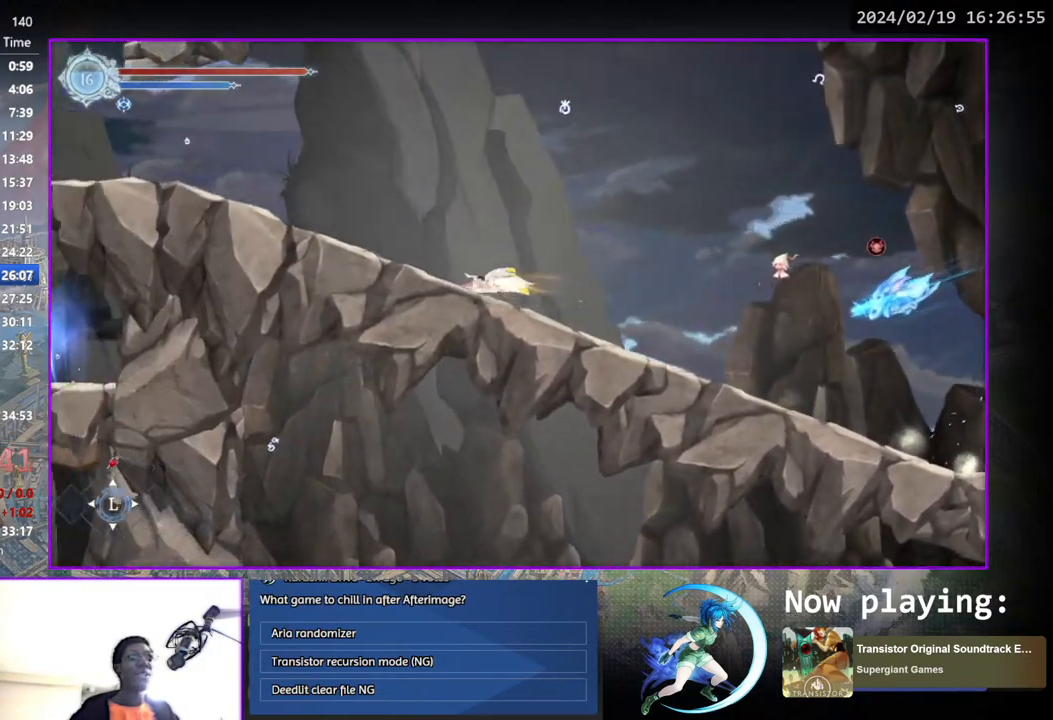
{"buttons": [], "left_stick": "center", "right_stick": "center", "events": [[100, "DPAD_LEFT", "down"], [250, "DPAD_DOWN", "down"], [283, "DPAD_LEFT", "up"], [433, "DPAD_DOWN", "up"]]}
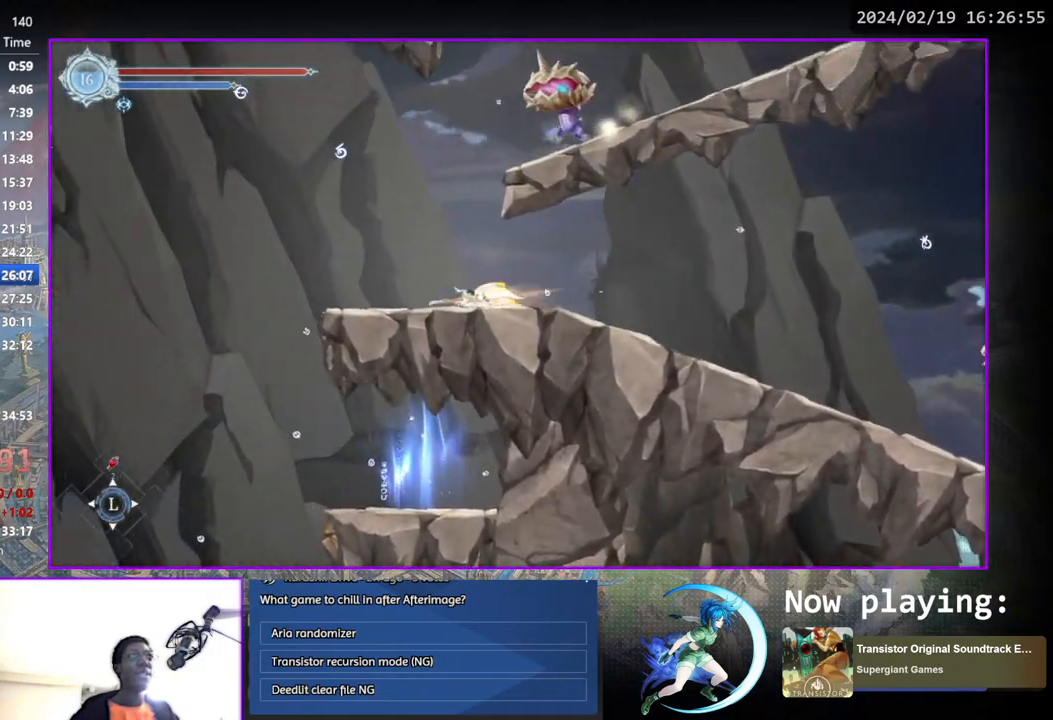
{"buttons": ["DPAD_LEFT"], "left_stick": "center", "right_stick": "center", "events": [[100, "DPAD_RIGHT", "down"], [350, "DPAD_RIGHT", "up"], [450, "DPAD_LEFT", "down"]]}
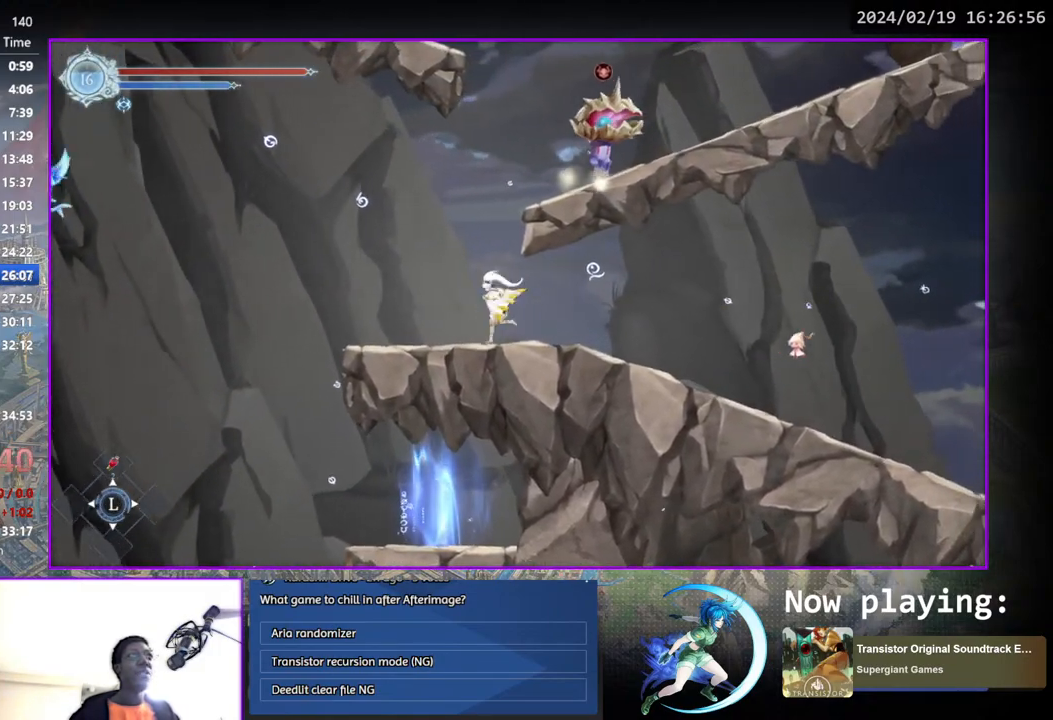
{"buttons": ["CROSS", "DPAD_RIGHT"], "left_stick": "center", "right_stick": "center", "events": [[50, "CROSS", "down"], [217, "DPAD_LEFT", "up"], [283, "CROSS", "up"], [317, "DPAD_RIGHT", "down"], [333, "CROSS", "down"]]}
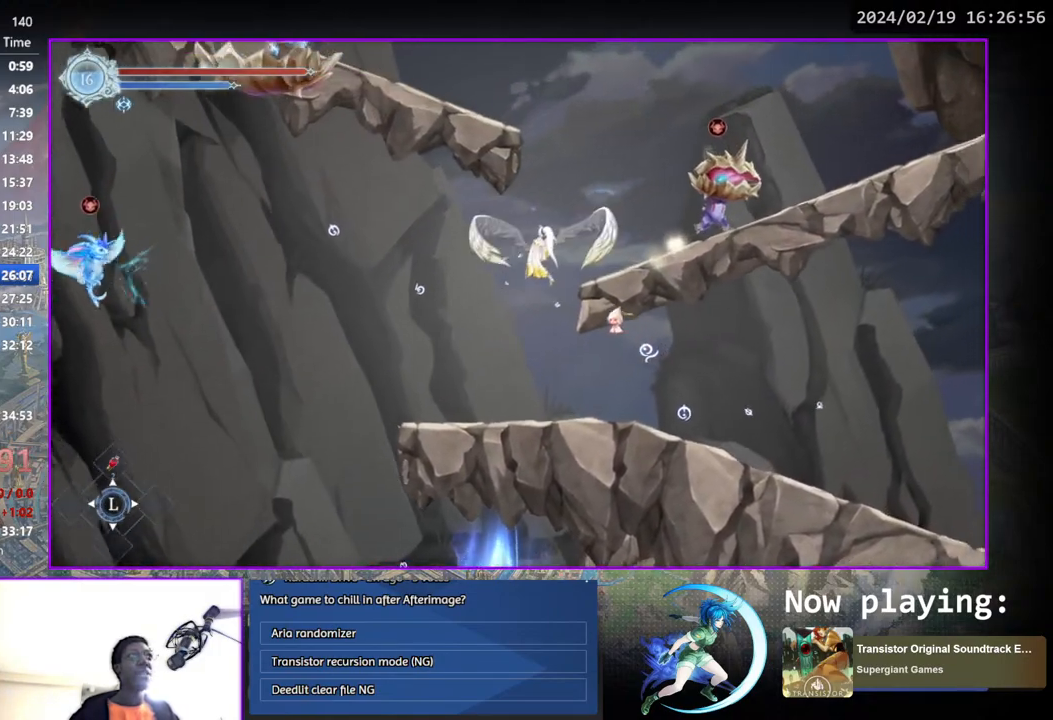
{"buttons": ["CROSS", "DPAD_RIGHT"], "left_stick": "center", "right_stick": "center", "events": [[133, "CROSS", "up"], [500, "CROSS", "down"]]}
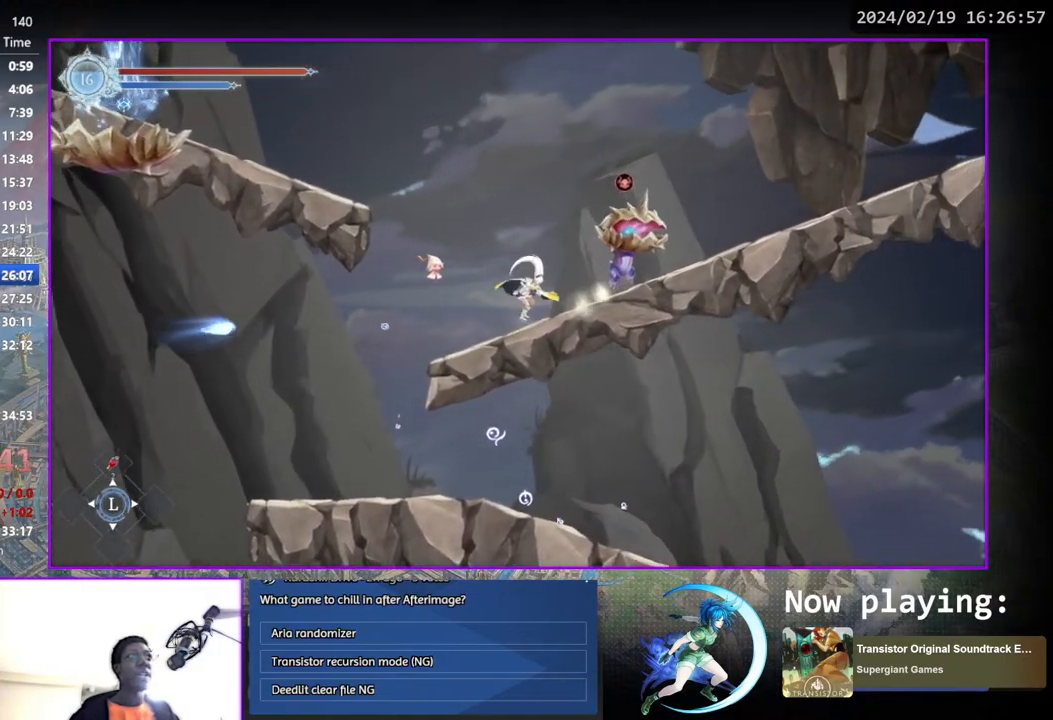
{"buttons": ["CROSS", "DPAD_RIGHT"], "left_stick": "center", "right_stick": "center", "events": [[133, "DPAD_RIGHT", "up"], [217, "CROSS", "up"], [233, "DPAD_RIGHT", "down"], [267, "CROSS", "down"]]}
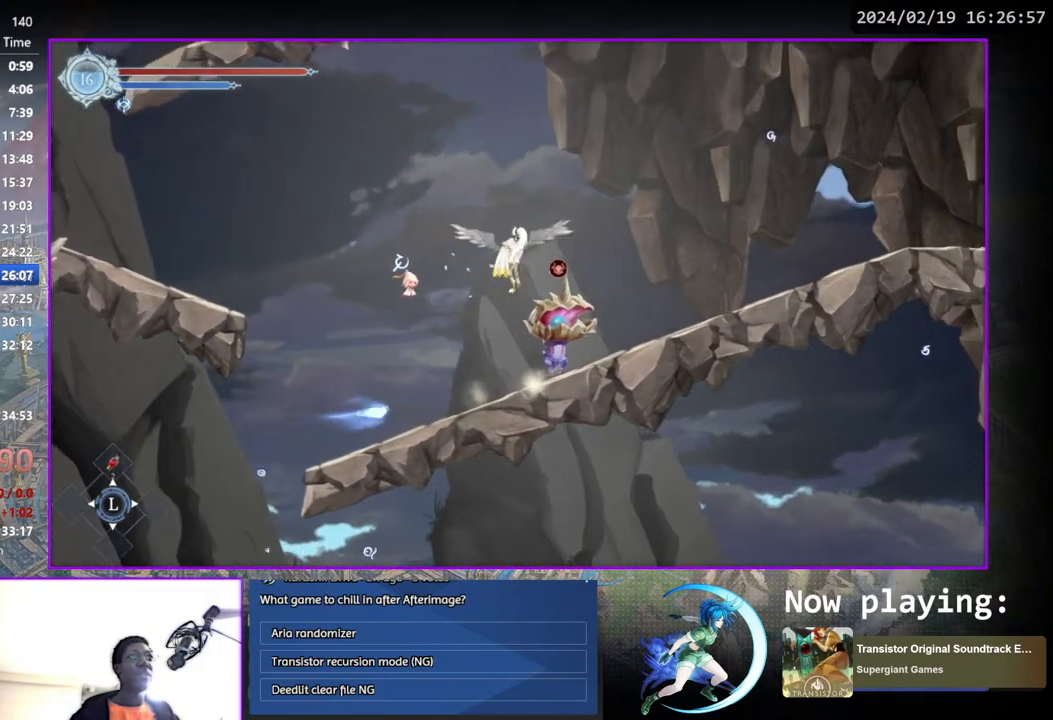
{"buttons": ["DPAD_RIGHT"], "left_stick": "center", "right_stick": "center", "events": [[50, "CROSS", "up"], [250, "DPAD_DOWN", "down"], [283, "CROSS", "down"], [367, "CROSS", "up"], [367, "DPAD_RIGHT", "up"], [383, "DPAD_RIGHT", "down"], [400, "DPAD_DOWN", "up"]]}
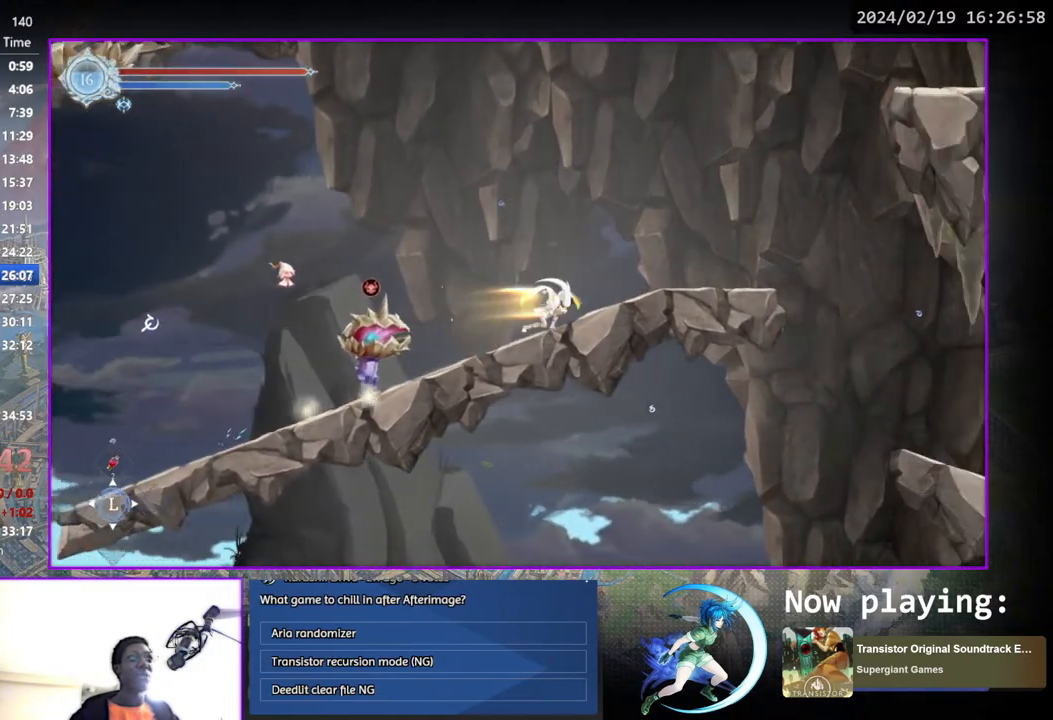
{"buttons": ["CROSS", "DPAD_RIGHT"], "left_stick": "center", "right_stick": "center", "events": [[350, "CROSS", "down"]]}
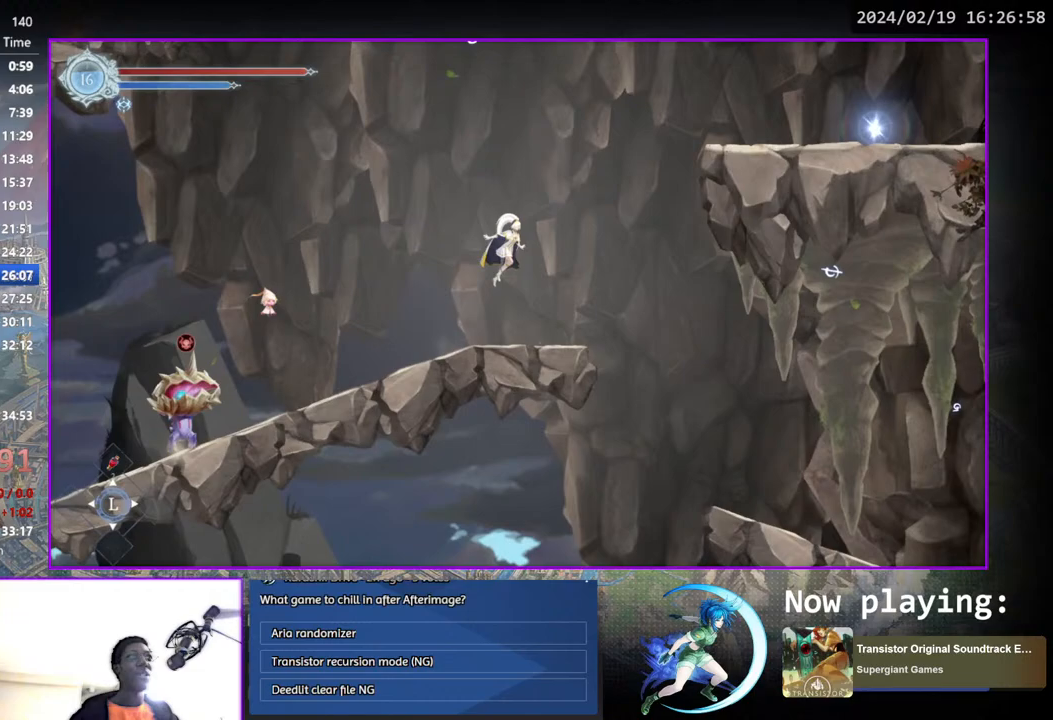
{"buttons": ["DPAD_RIGHT"], "left_stick": "center", "right_stick": "center", "events": [[50, "CROSS", "up"], [100, "CROSS", "down"], [317, "CROSS", "up"]]}
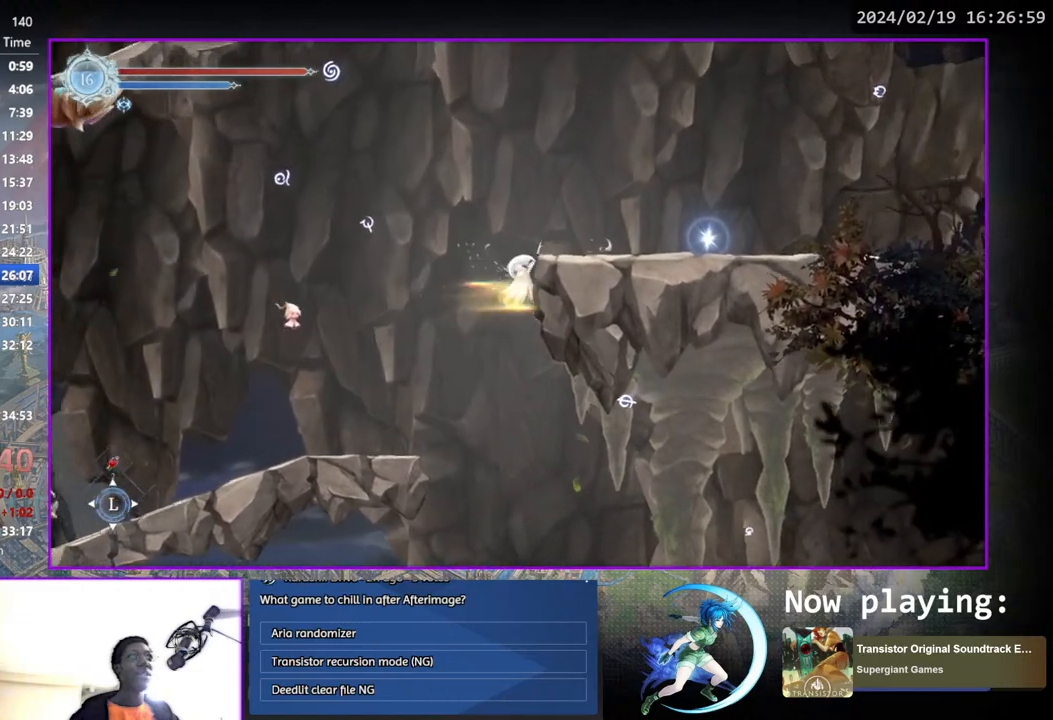
{"buttons": ["DPAD_RIGHT"], "left_stick": "center", "right_stick": "center", "events": [[83, "CROSS", "down"], [417, "CROSS", "up"]]}
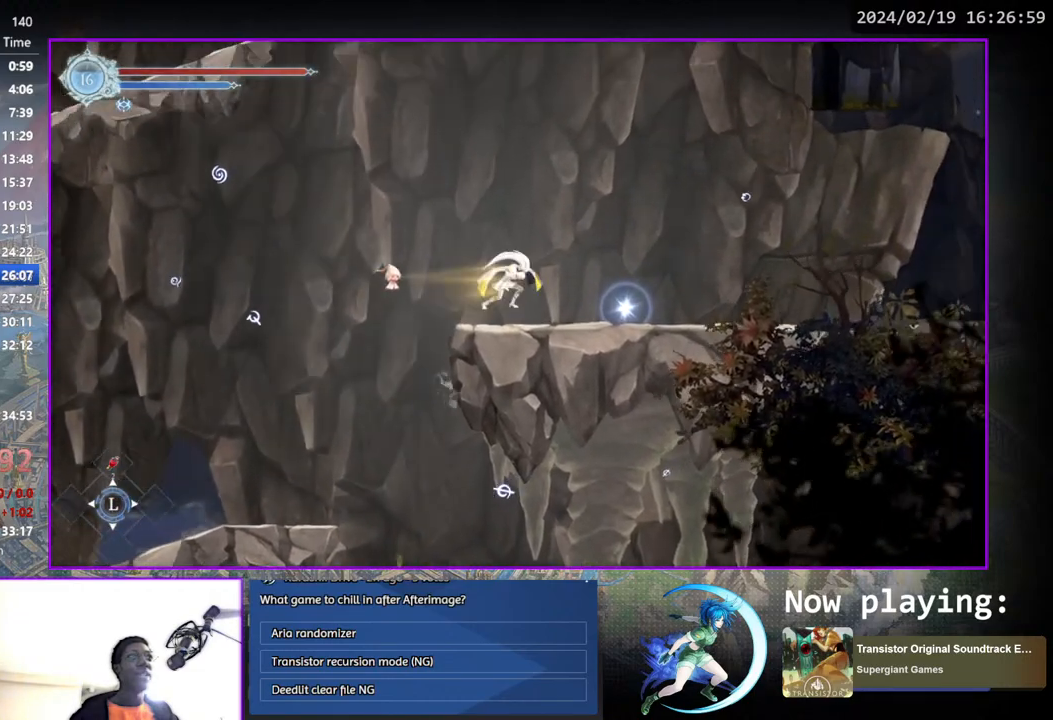
{"buttons": ["CIRCLE"], "left_stick": "center", "right_stick": "center", "events": [[17, "DPAD_DOWN", "down"], [83, "DPAD_RIGHT", "up"], [100, "CROSS", "down"], [133, "DPAD_RIGHT", "down"], [200, "CROSS", "up"], [250, "DPAD_DOWN", "up"], [383, "DPAD_UP", "down"], [417, "DPAD_RIGHT", "up"], [483, "CIRCLE", "down"], [500, "DPAD_UP", "up"]]}
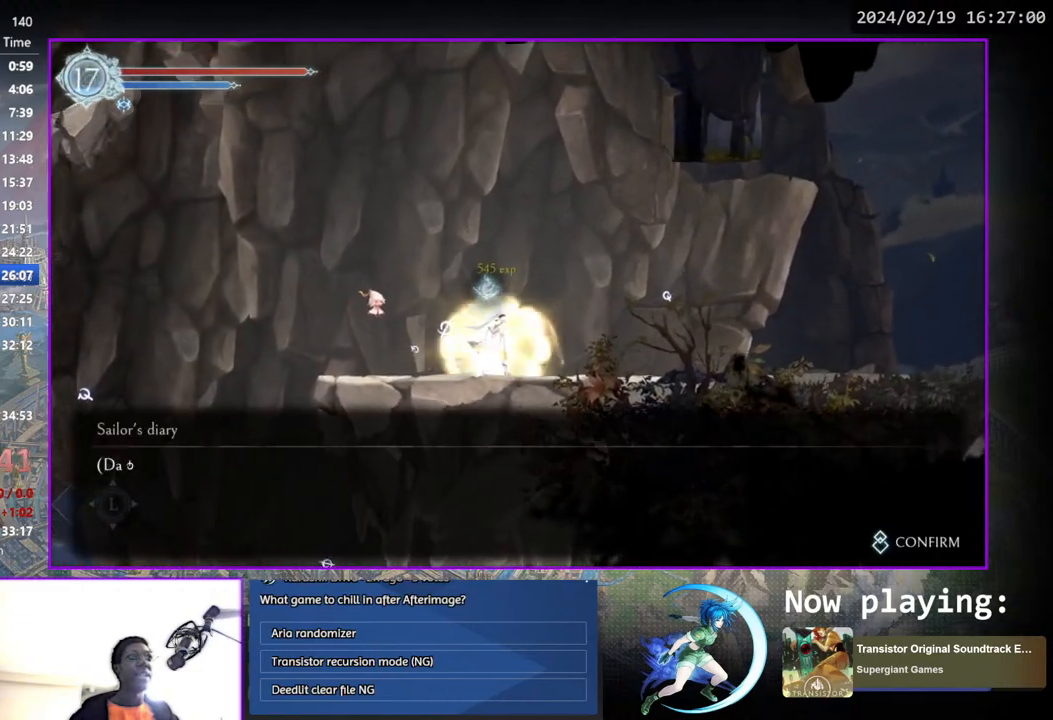
{"buttons": [], "left_stick": "center", "right_stick": "center", "events": [[33, "CIRCLE", "up"], [100, "CIRCLE", "down"], [183, "CIRCLE", "up"], [250, "CIRCLE", "down"], [317, "CIRCLE", "up"], [383, "CIRCLE", "down"], [450, "CIRCLE", "up"]]}
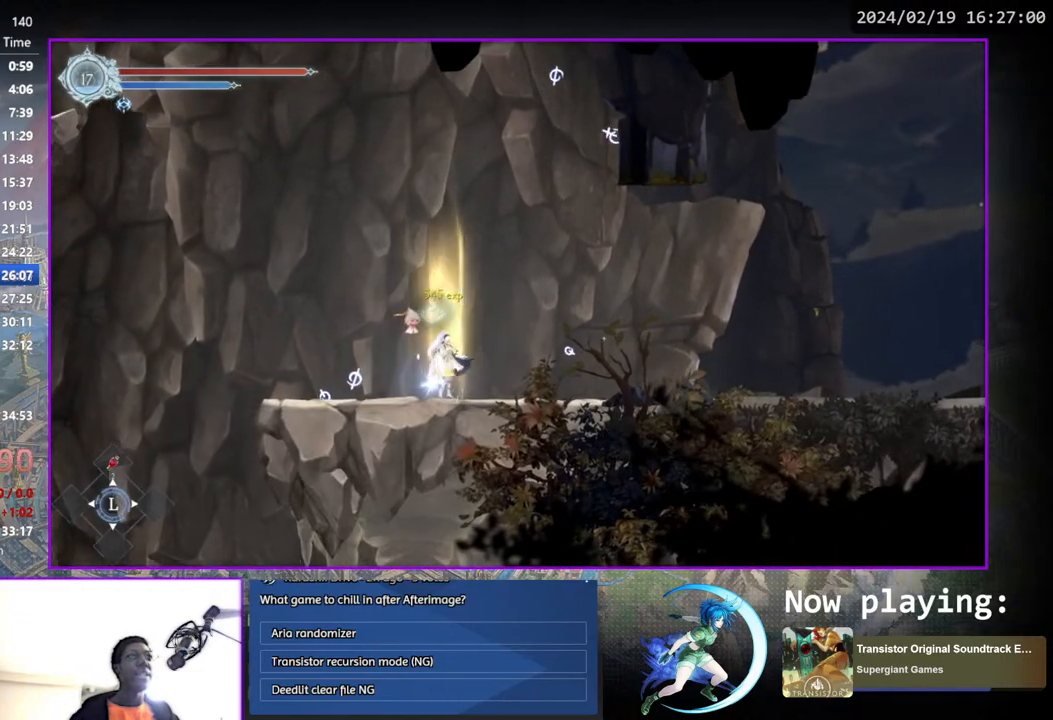
{"buttons": ["DPAD_RIGHT"], "left_stick": "center", "right_stick": "center", "events": [[33, "DPAD_RIGHT", "down"], [183, "DPAD_DOWN", "down"], [300, "DPAD_RIGHT", "up"], [350, "DPAD_DOWN", "up"], [500, "DPAD_RIGHT", "down"]]}
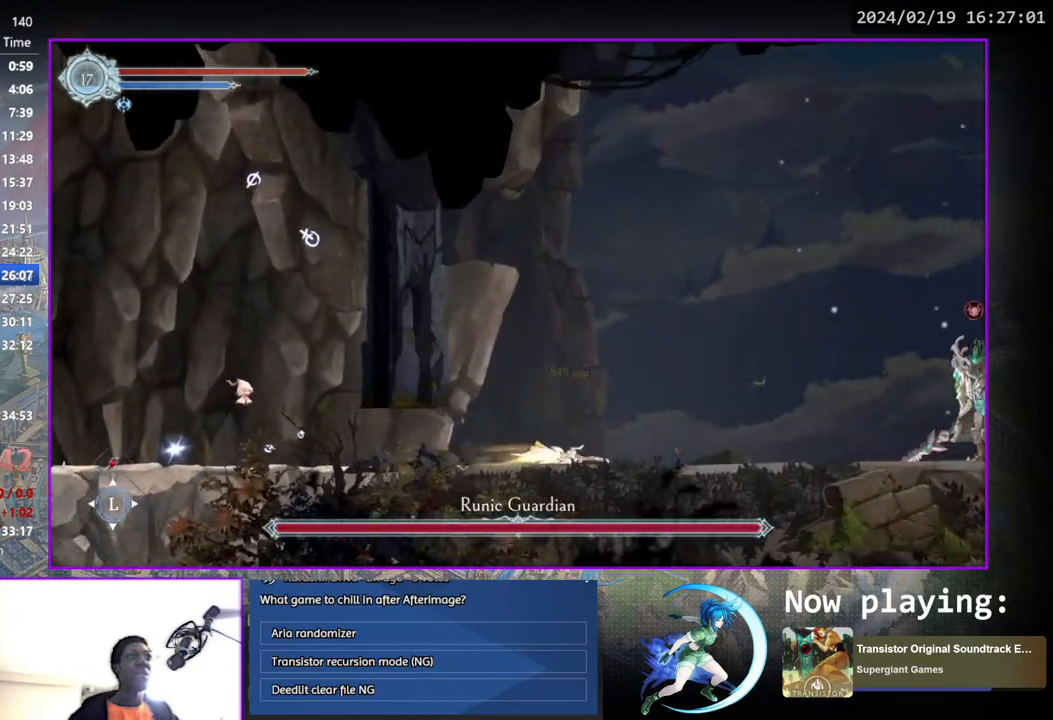
{"buttons": ["DPAD_RIGHT"], "left_stick": "center", "right_stick": "center", "events": []}
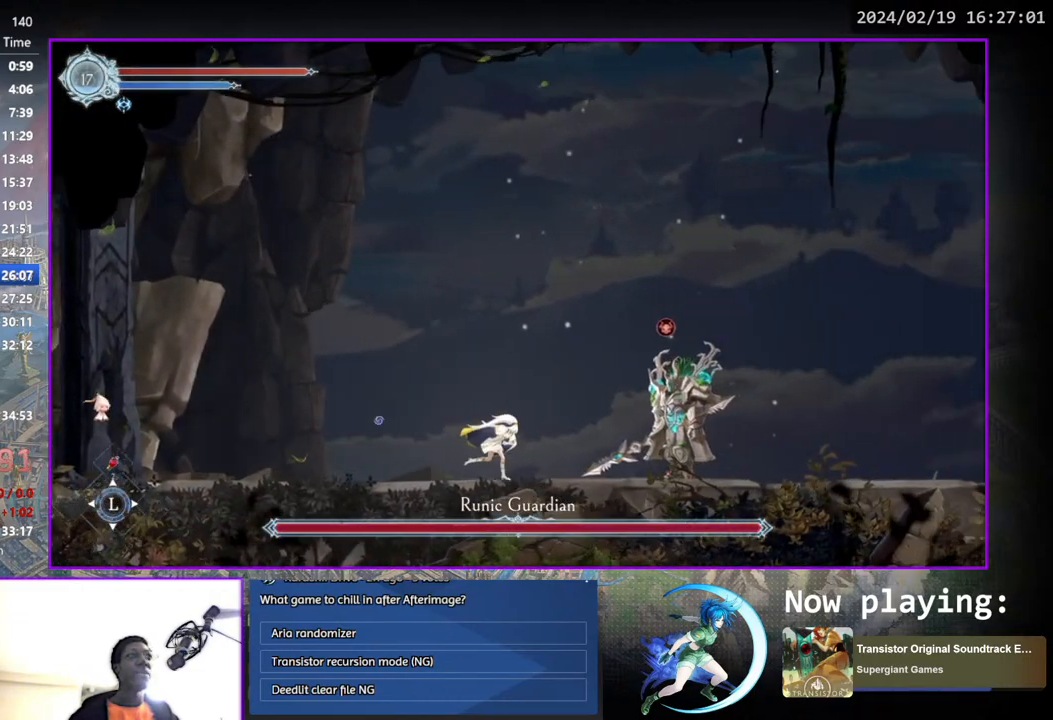
{"buttons": [], "left_stick": "center", "right_stick": "center", "events": [[67, "DPAD_RIGHT", "up"], [100, "TRIANGLE", "down"], [250, "DPAD_DOWN", "down"], [267, "TRIANGLE", "up"], [333, "DPAD_DOWN", "up"], [333, "TRIANGLE", "down"], [483, "TRIANGLE", "up"]]}